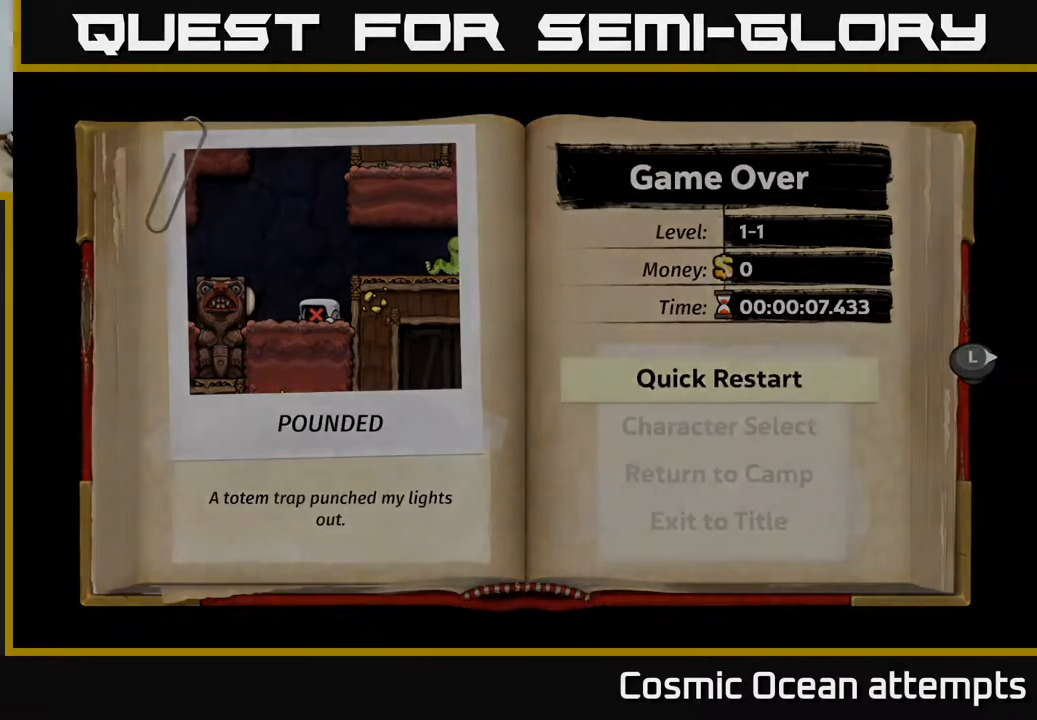
Gameplay with a controller (Xbox layout); each line is a JSON object with the inputs held at the frame after it. "events" lists button and stick changes between this image and that frame as [ms after this image, input, new state], when the widget could be followed in between. Not read: left_stick.
{"buttons": [], "right_stick": "center", "events": []}
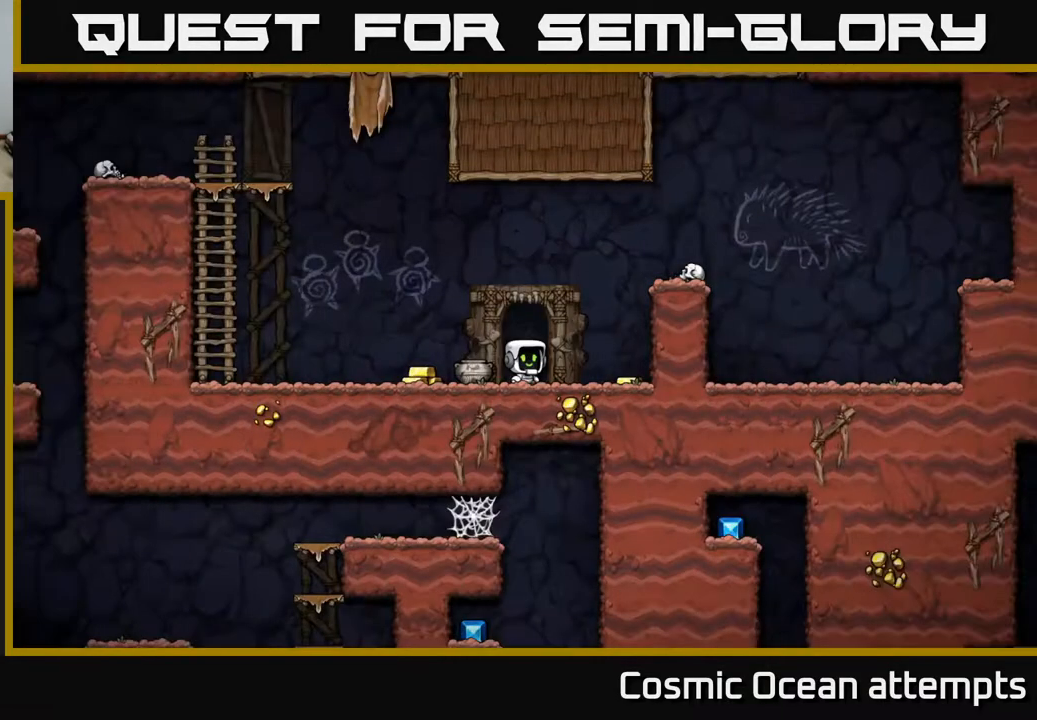
{"buttons": ["DPAD_LEFT"], "right_stick": "center", "events": [[400, "DPAD_LEFT", "down"]]}
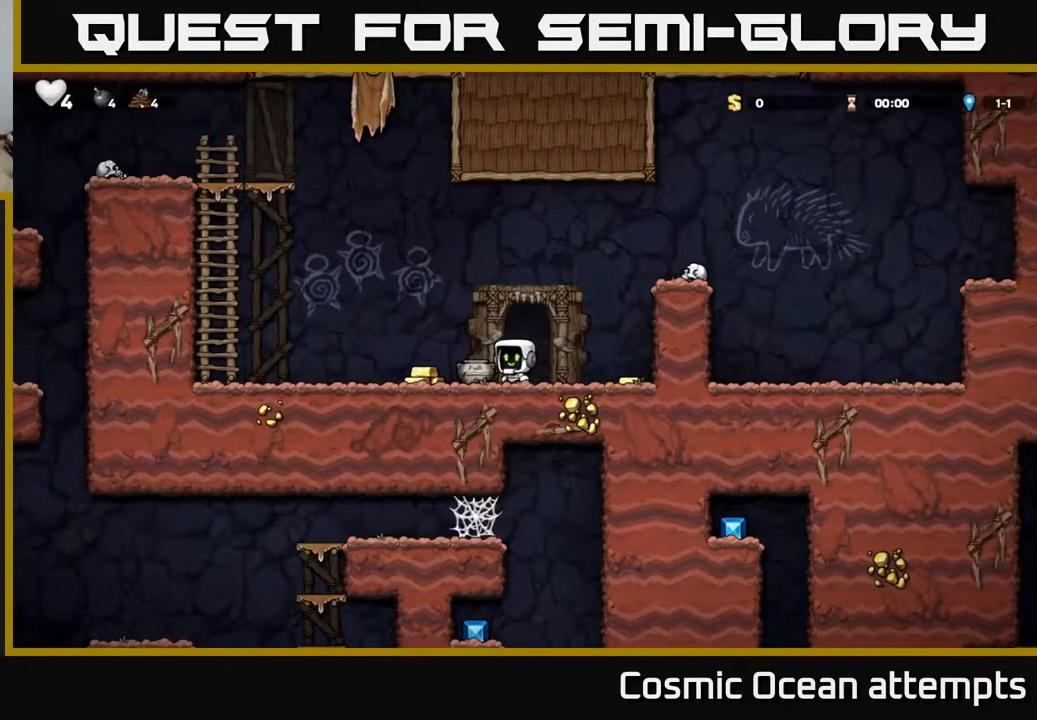
{"buttons": ["DPAD_DOWN"], "right_stick": "center", "events": [[133, "DPAD_LEFT", "up"], [150, "DPAD_DOWN", "down"], [283, "DPAD_DOWN", "up"], [317, "DPAD_RIGHT", "down"], [483, "DPAD_DOWN", "down"], [500, "DPAD_RIGHT", "up"]]}
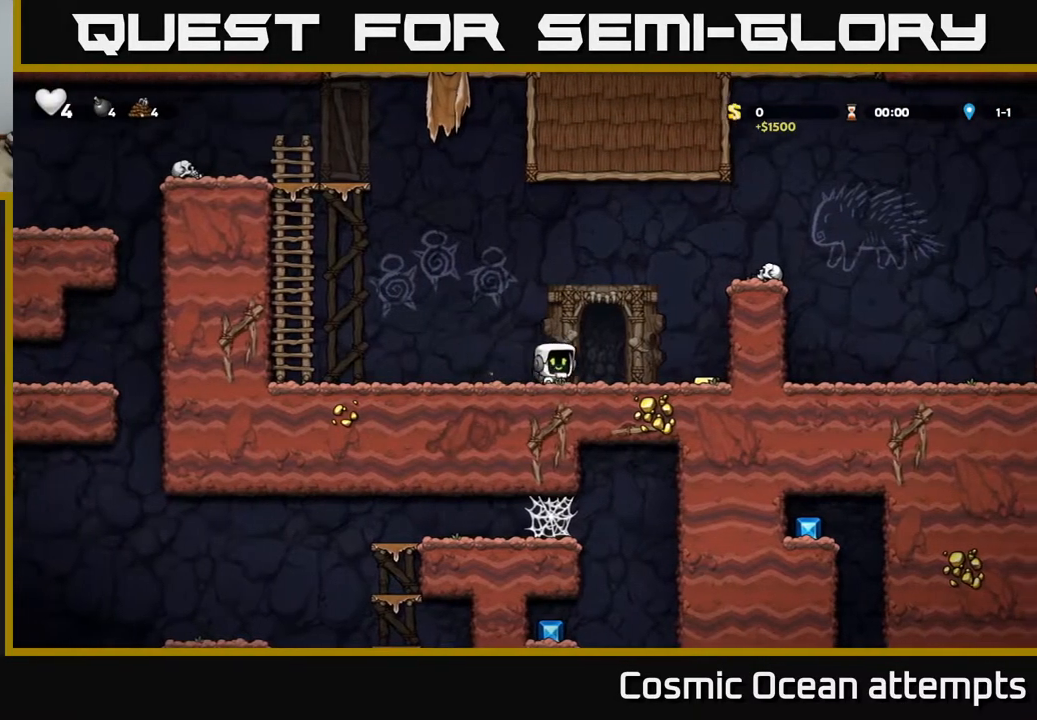
{"buttons": ["A"], "right_stick": "center", "events": [[67, "X", "down"], [183, "DPAD_DOWN", "up"], [200, "X", "up"], [350, "A", "down"]]}
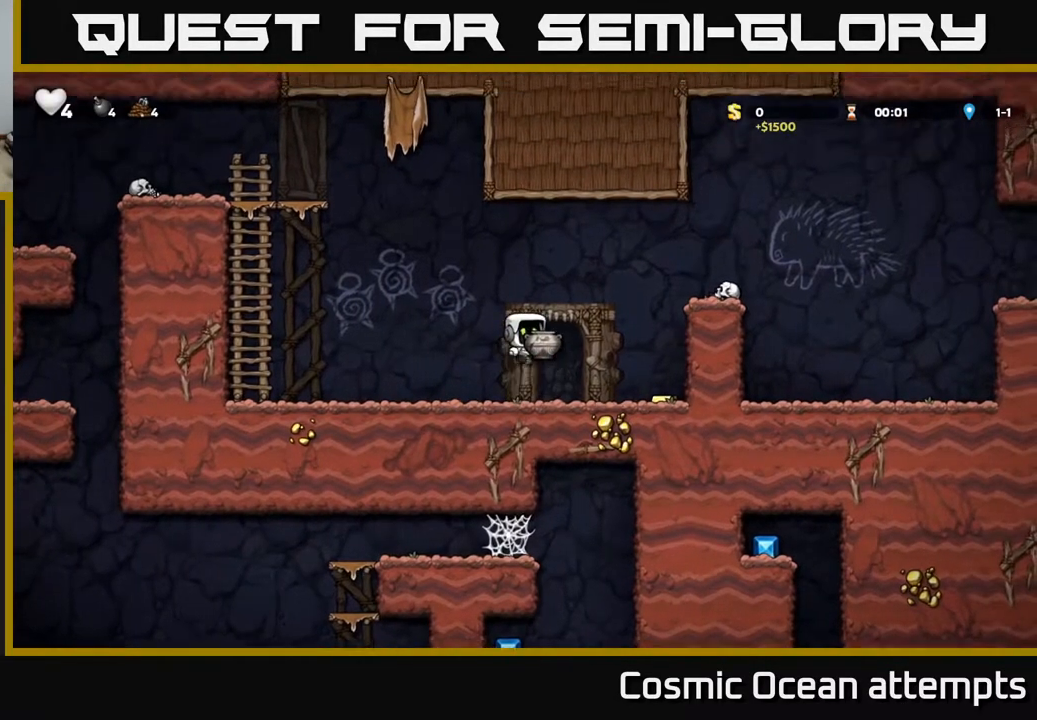
{"buttons": ["DPAD_RIGHT"], "right_stick": "center", "events": [[33, "A", "up"], [83, "X", "down"], [200, "X", "up"], [417, "DPAD_RIGHT", "down"]]}
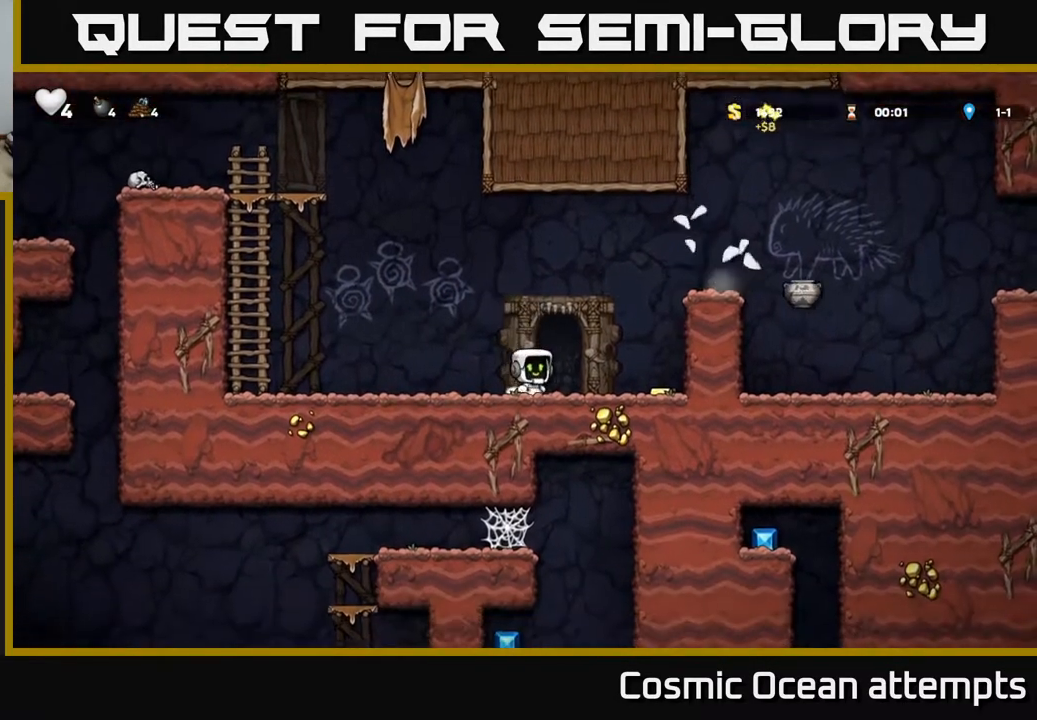
{"buttons": ["A"], "right_stick": "center", "events": [[350, "DPAD_RIGHT", "up"], [433, "A", "down"]]}
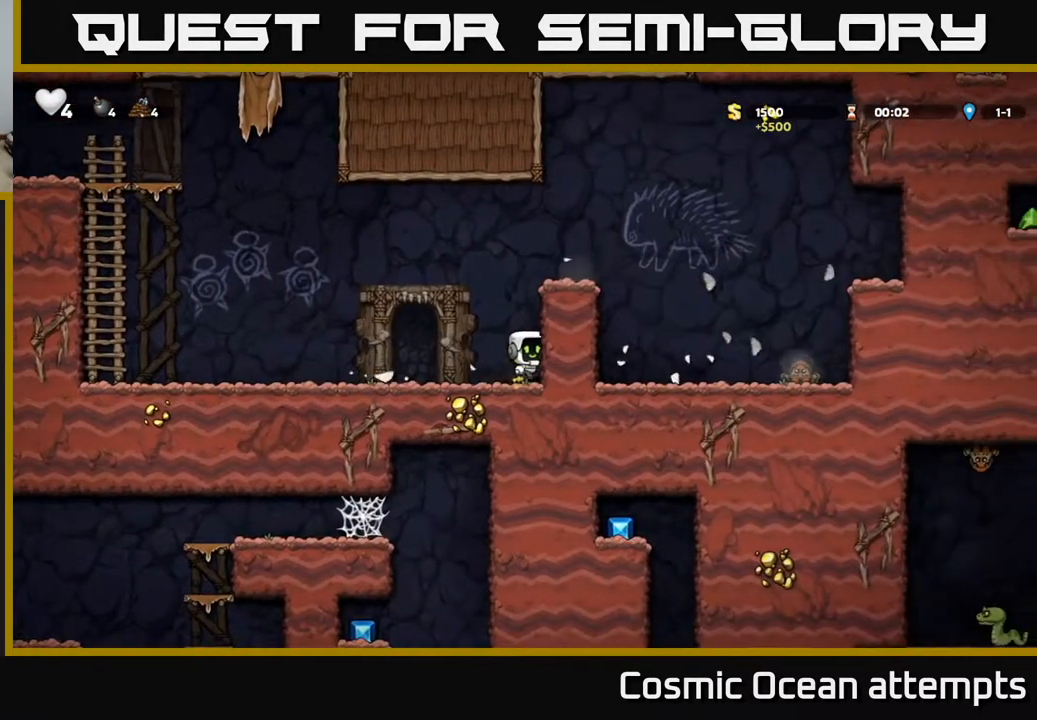
{"buttons": ["DPAD_RIGHT"], "right_stick": "center", "events": [[50, "DPAD_RIGHT", "down"], [133, "A", "up"], [283, "A", "down"], [417, "A", "up"]]}
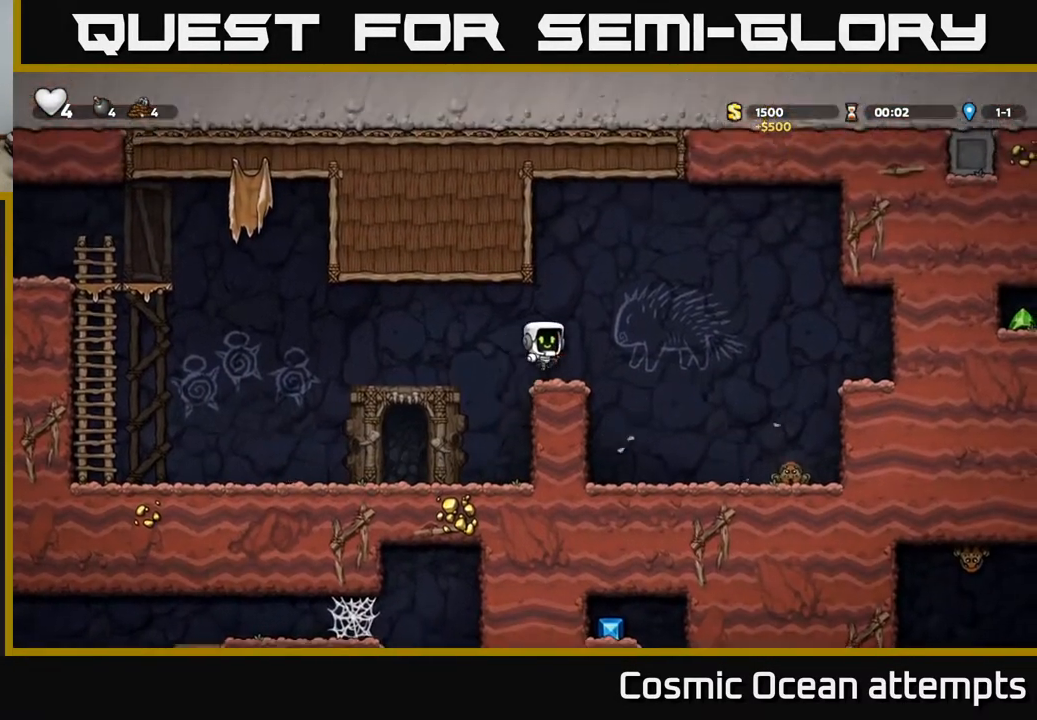
{"buttons": ["DPAD_LEFT"], "right_stick": "center", "events": [[50, "DPAD_RIGHT", "up"], [67, "DPAD_RIGHT", "down"], [183, "A", "down"], [317, "X", "down"], [350, "A", "up"], [350, "DPAD_RIGHT", "up"], [367, "DPAD_LEFT", "down"], [450, "X", "up"]]}
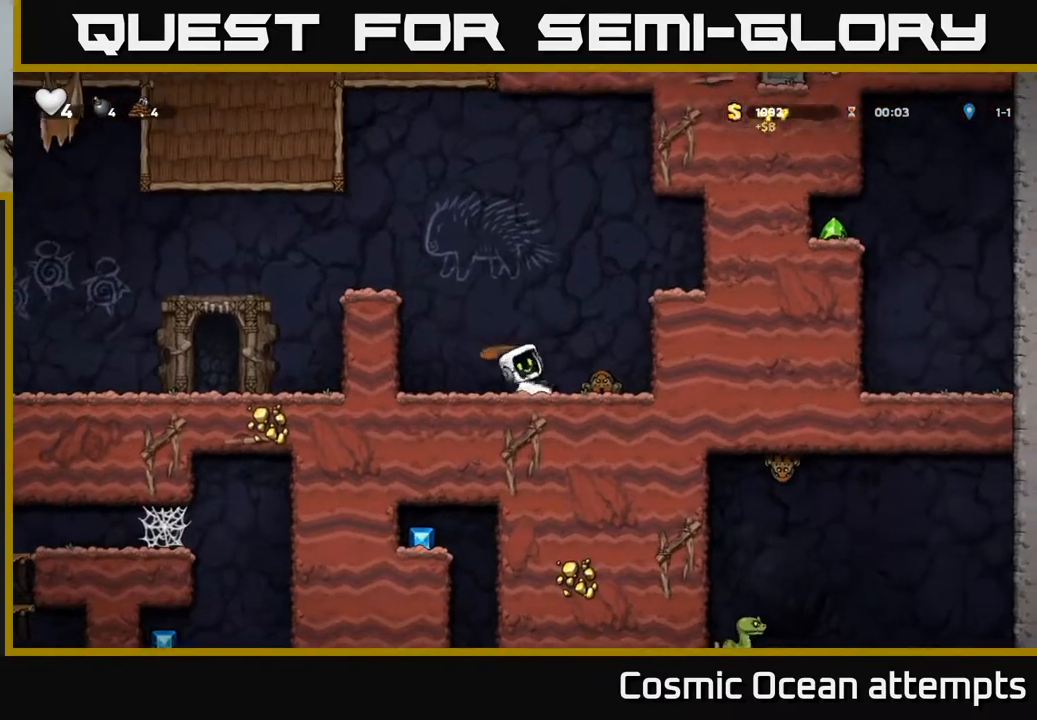
{"buttons": ["DPAD_LEFT"], "right_stick": "center", "events": [[67, "DPAD_LEFT", "up"], [250, "DPAD_LEFT", "down"], [283, "A", "down"], [467, "A", "up"]]}
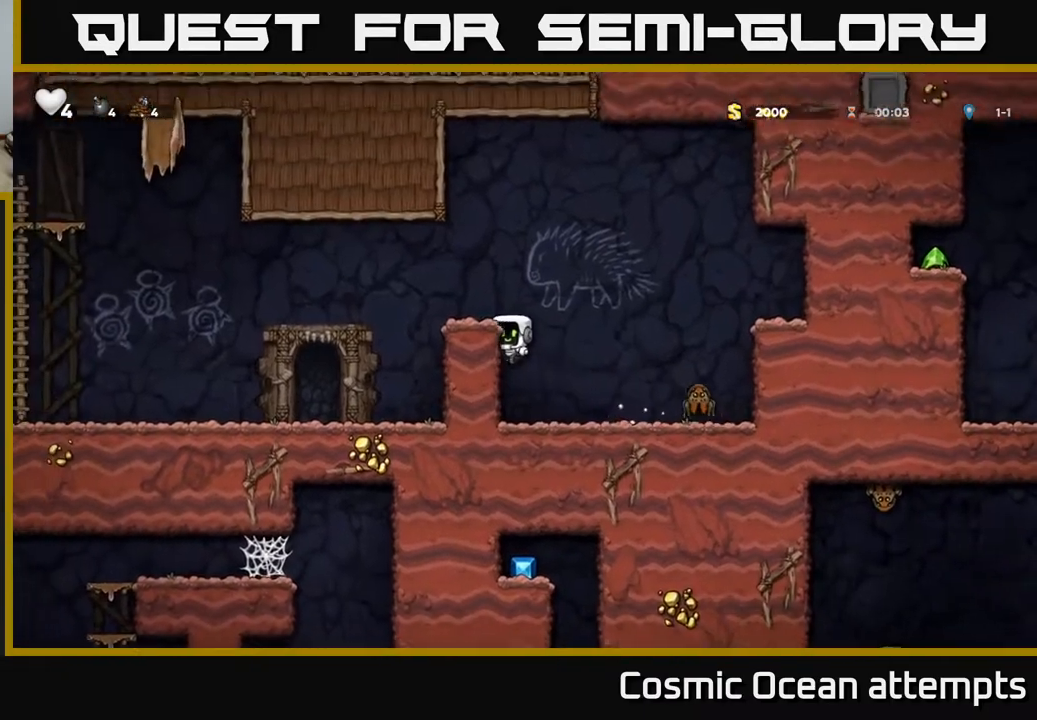
{"buttons": ["A", "DPAD_RIGHT"], "right_stick": "center", "events": [[67, "A", "down"], [183, "A", "up"], [233, "DPAD_LEFT", "up"], [467, "A", "down"], [500, "DPAD_RIGHT", "down"]]}
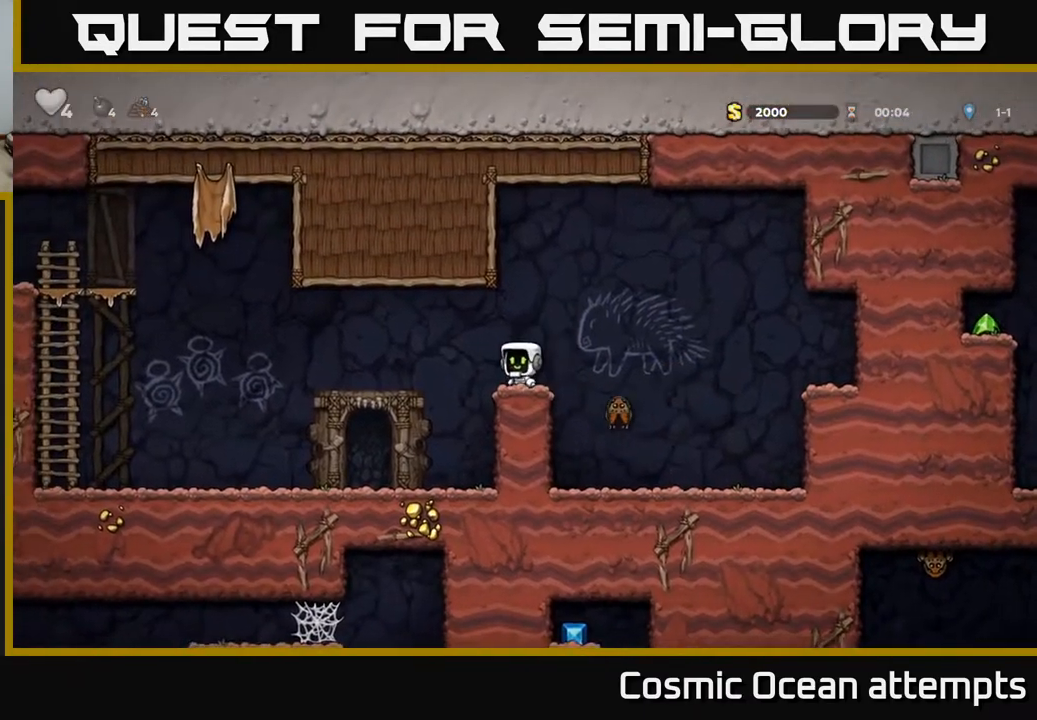
{"buttons": ["A"], "right_stick": "center", "events": [[100, "A", "up"], [167, "DPAD_RIGHT", "up"], [367, "A", "down"]]}
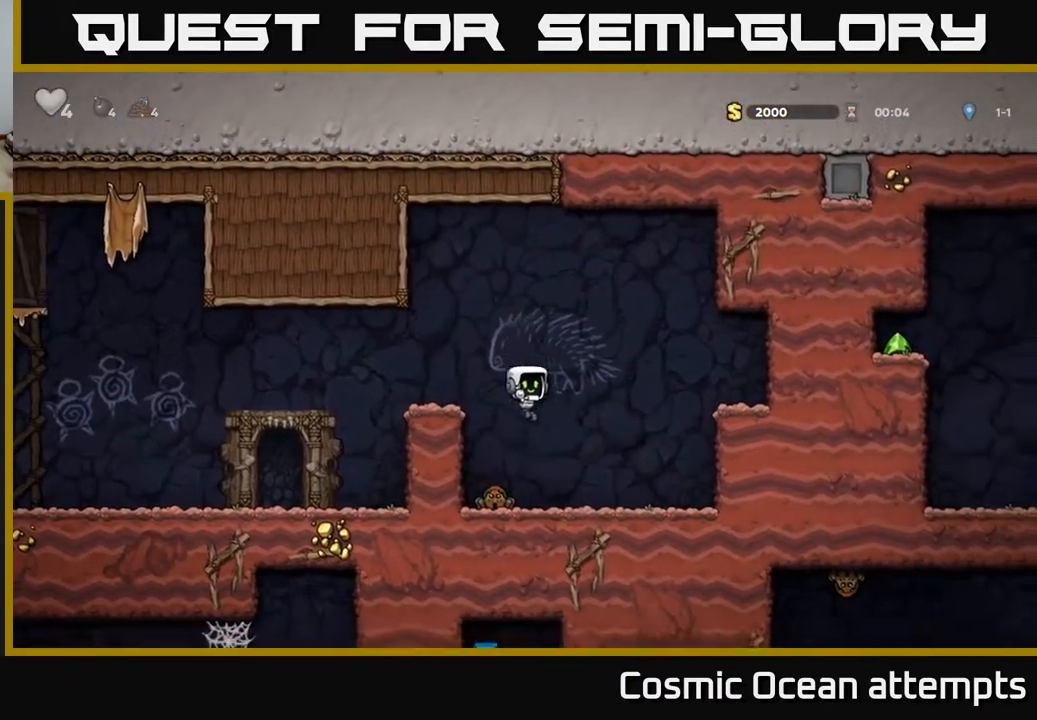
{"buttons": ["DPAD_LEFT"], "right_stick": "center", "events": [[33, "DPAD_LEFT", "down"], [417, "A", "up"]]}
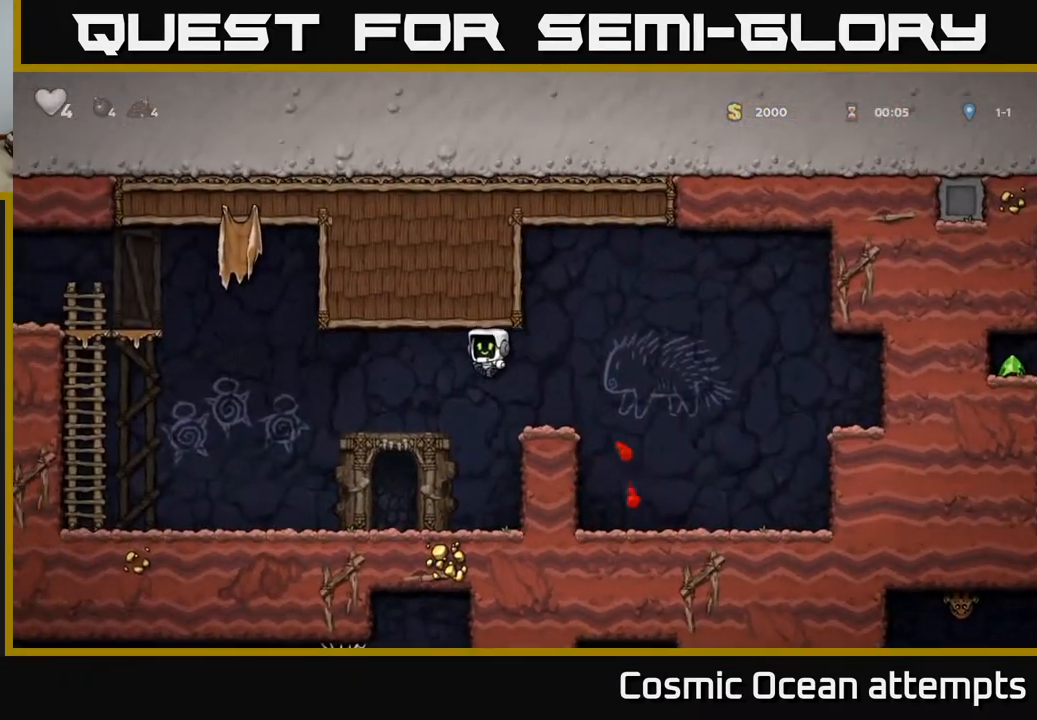
{"buttons": ["DPAD_LEFT"], "right_stick": "center", "events": []}
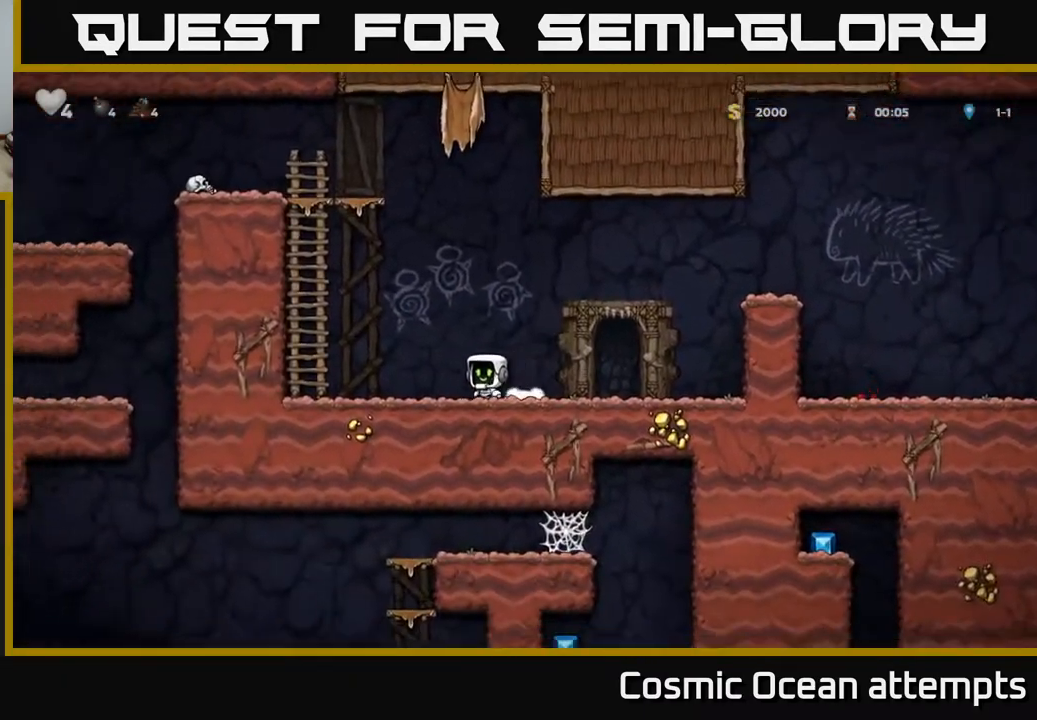
{"buttons": ["DPAD_UP"], "right_stick": "center", "events": [[17, "A", "down"], [233, "DPAD_UP", "down"], [250, "A", "up"], [250, "DPAD_LEFT", "up"], [350, "A", "down"], [500, "A", "up"]]}
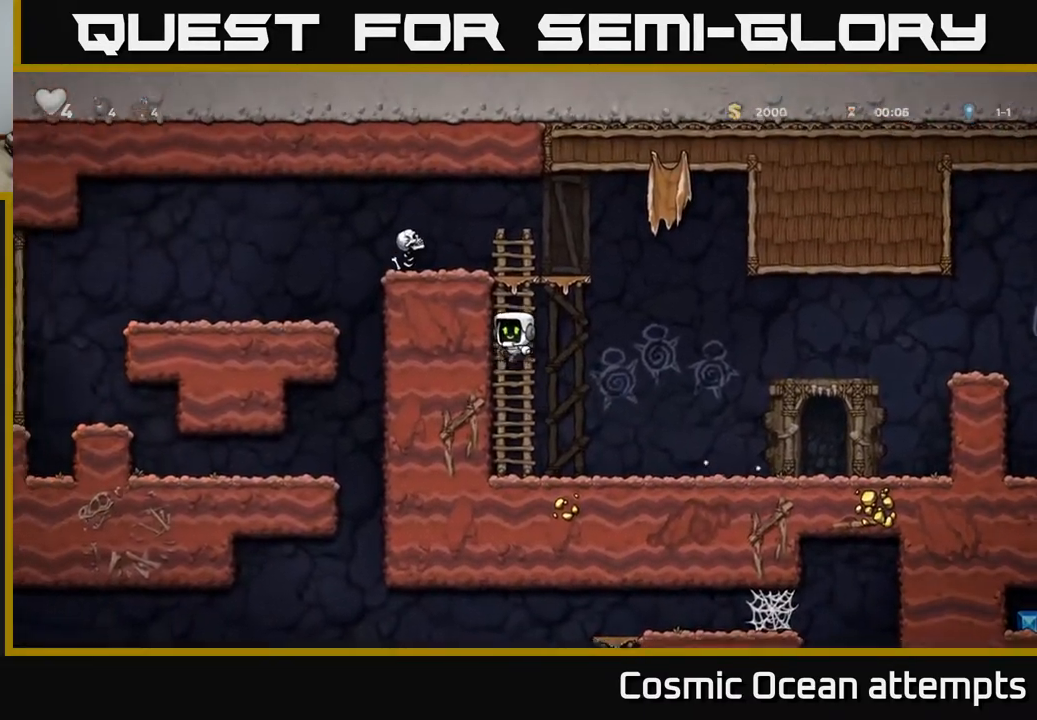
{"buttons": ["A"], "right_stick": "center", "events": [[383, "A", "down"], [400, "DPAD_UP", "up"]]}
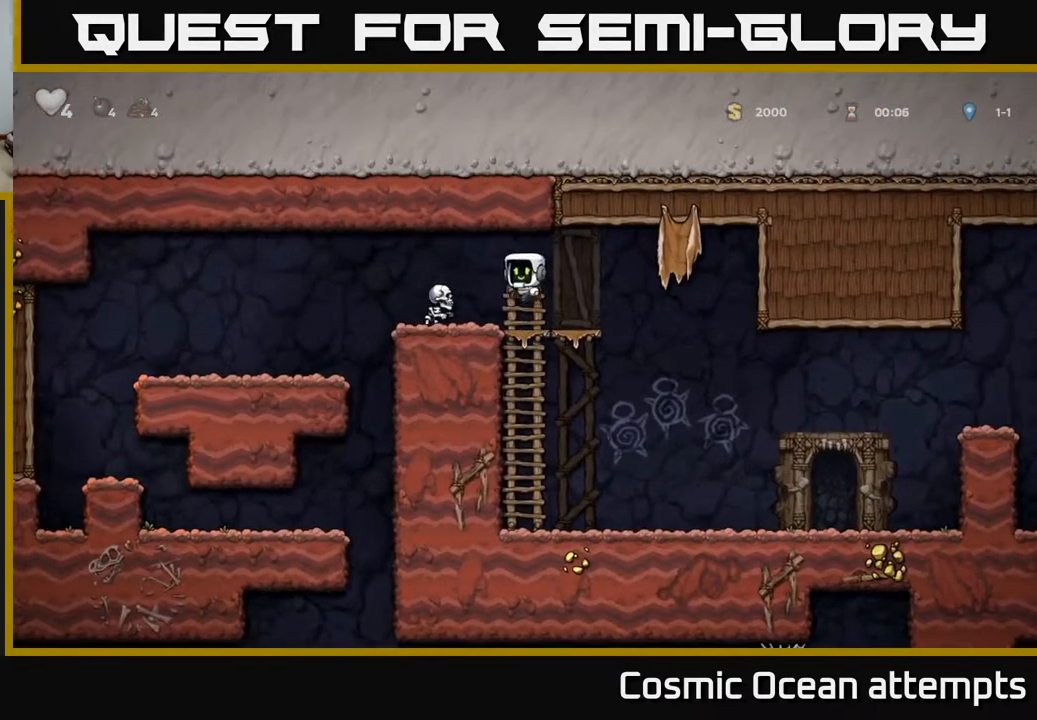
{"buttons": [], "right_stick": "center", "events": [[83, "DPAD_LEFT", "down"], [167, "A", "up"], [167, "DPAD_LEFT", "up"], [300, "A", "down"], [500, "A", "up"]]}
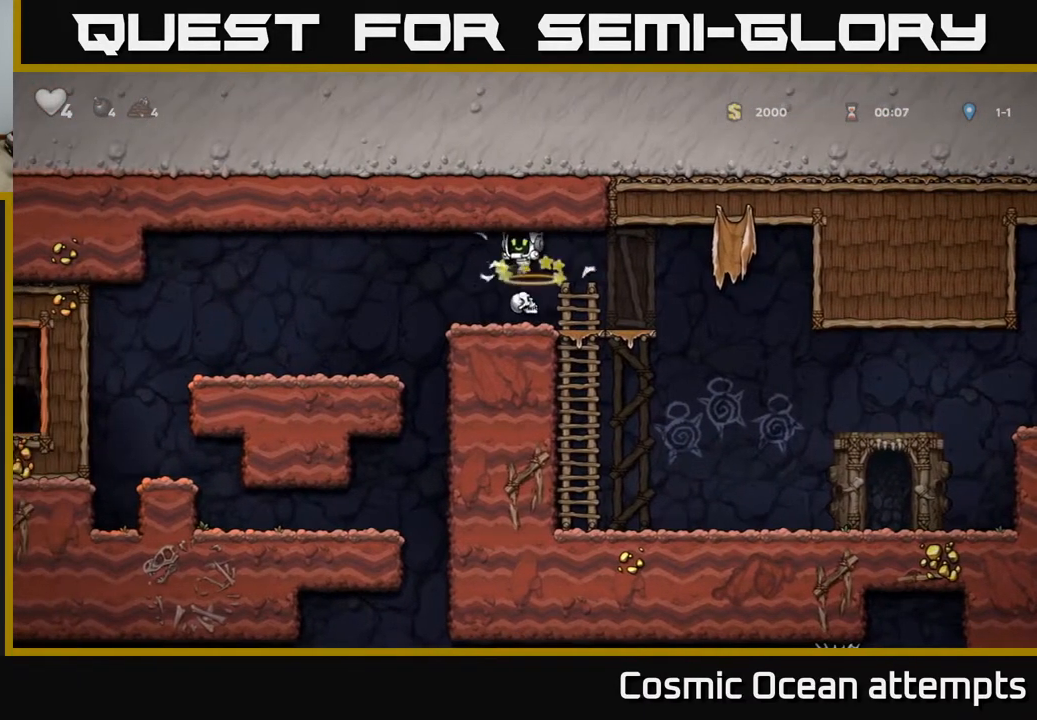
{"buttons": ["DPAD_LEFT"], "right_stick": "center", "events": [[133, "DPAD_LEFT", "down"], [250, "A", "down"], [350, "A", "up"]]}
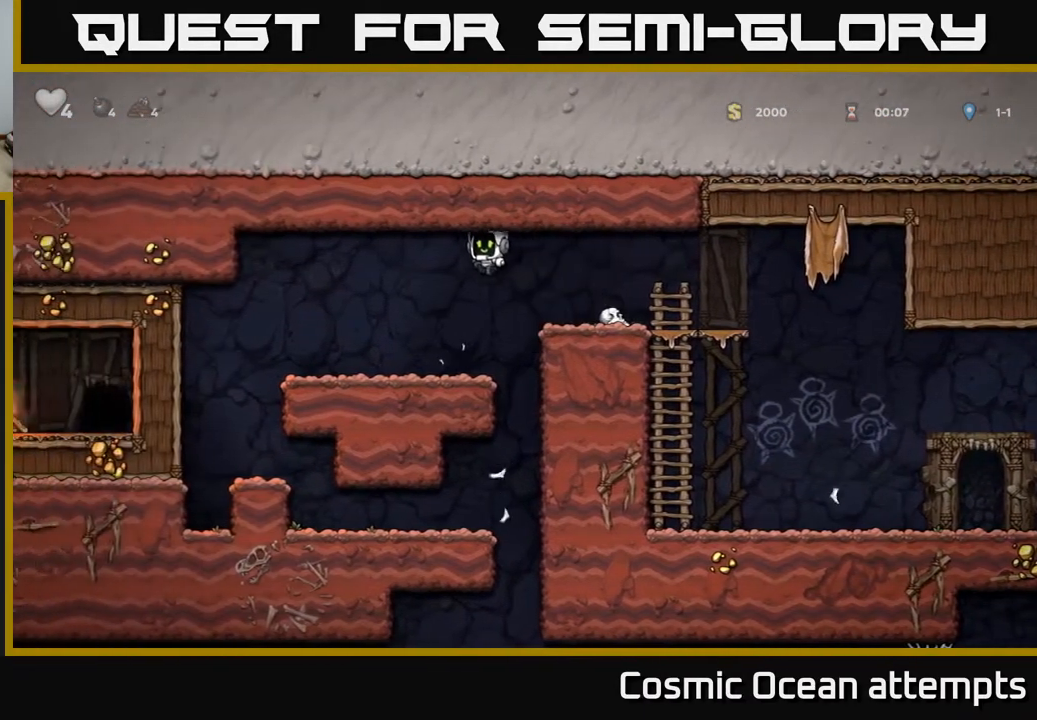
{"buttons": ["DPAD_LEFT"], "right_stick": "center", "events": []}
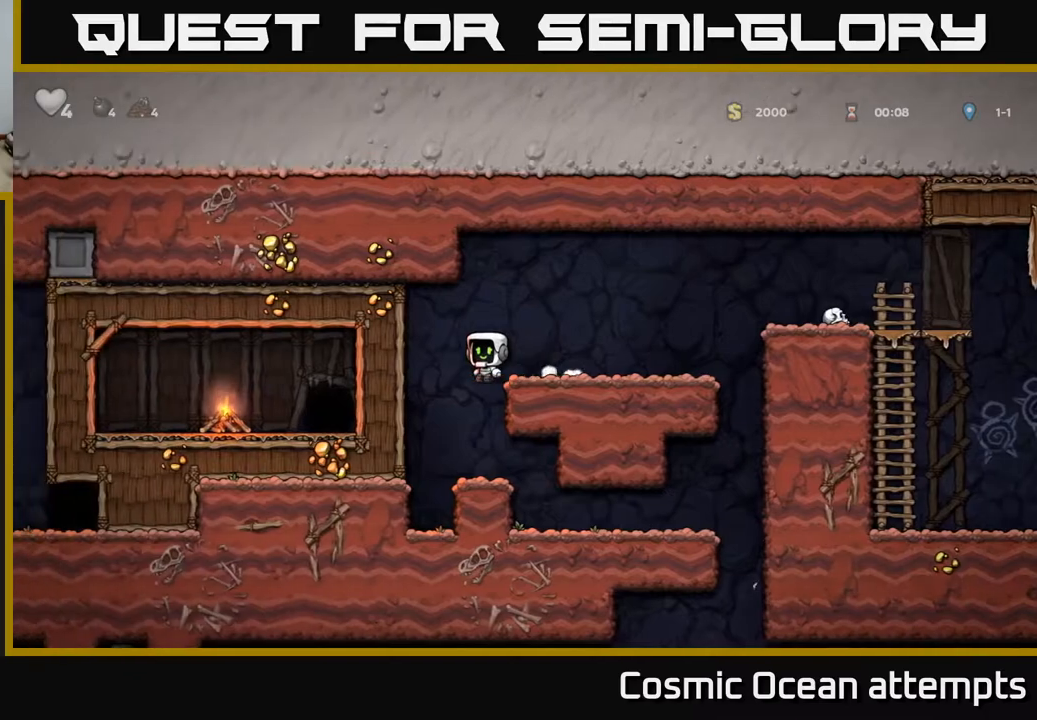
{"buttons": ["DPAD_RIGHT"], "right_stick": "center", "events": [[33, "DPAD_LEFT", "up"], [117, "DPAD_RIGHT", "down"]]}
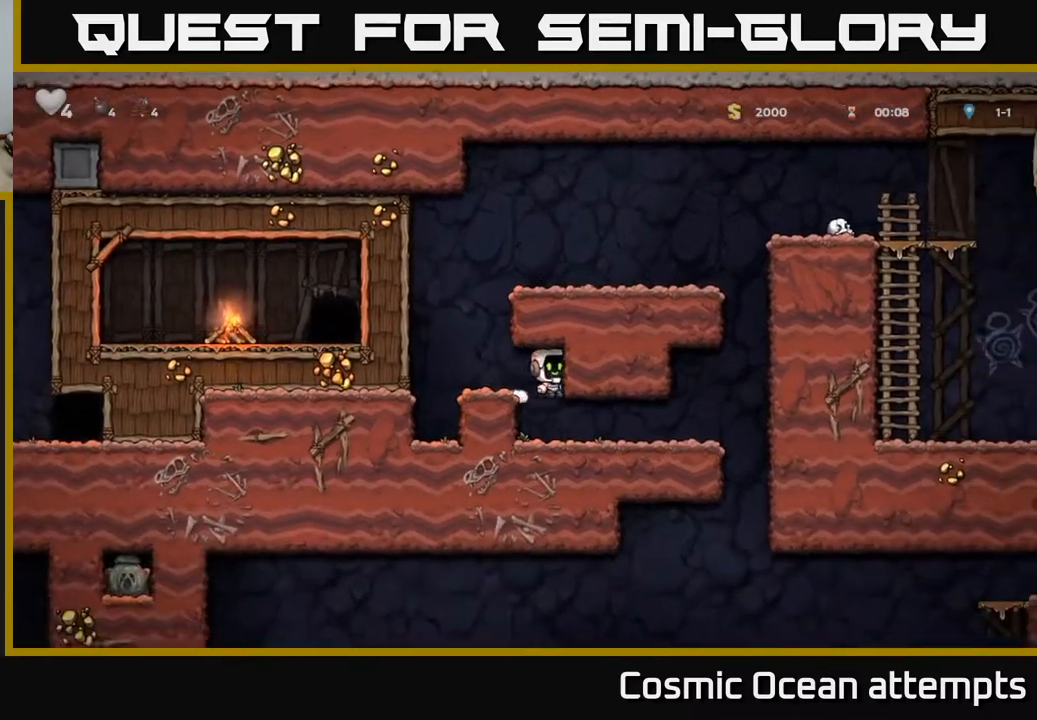
{"buttons": ["DPAD_RIGHT"], "right_stick": "center", "events": []}
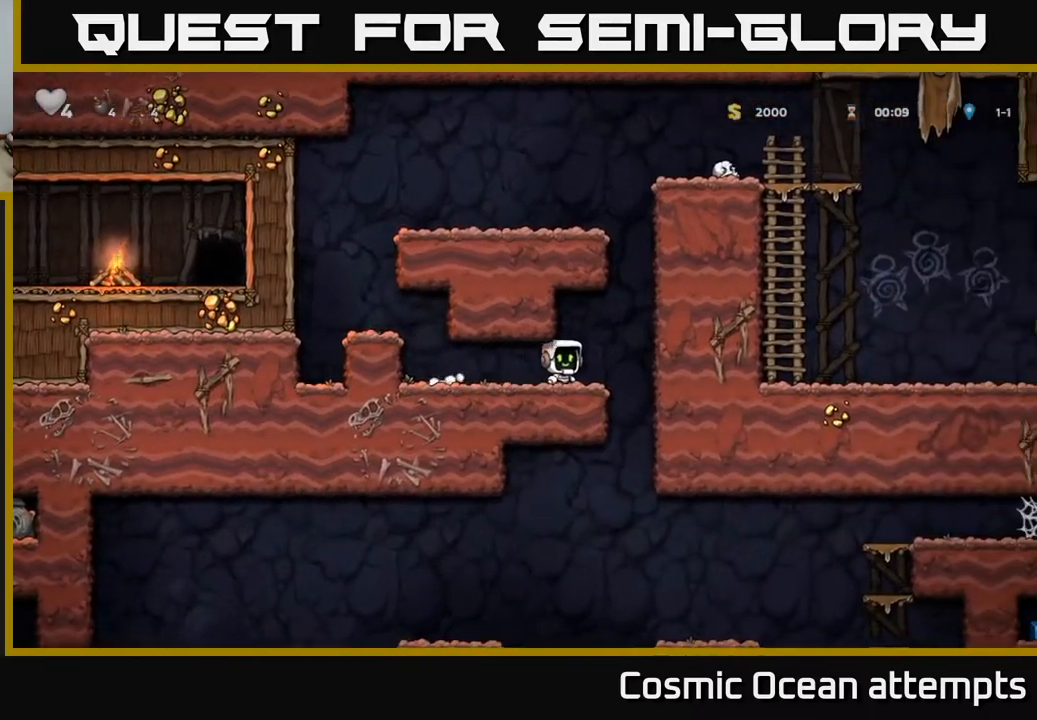
{"buttons": ["A", "DPAD_DOWN"], "right_stick": "center", "events": [[167, "DPAD_RIGHT", "up"], [217, "DPAD_LEFT", "down"], [400, "DPAD_DOWN", "down"], [417, "DPAD_LEFT", "up"], [433, "A", "down"]]}
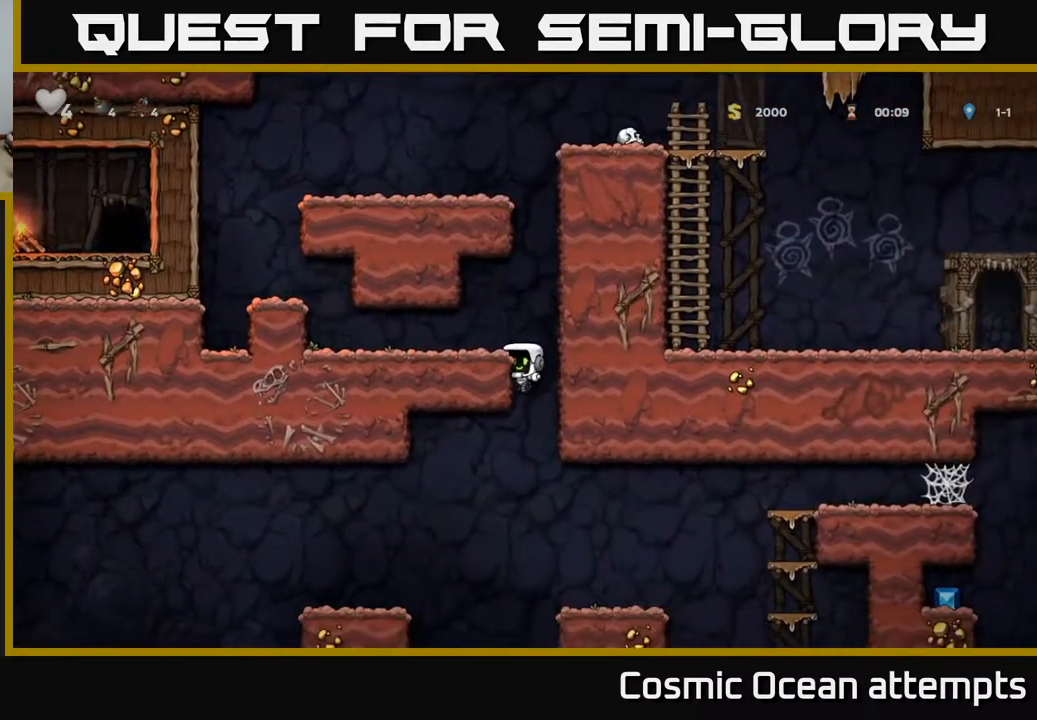
{"buttons": [], "right_stick": "center", "events": [[17, "A", "up"], [33, "DPAD_DOWN", "up"], [117, "DPAD_RIGHT", "down"], [500, "DPAD_RIGHT", "up"]]}
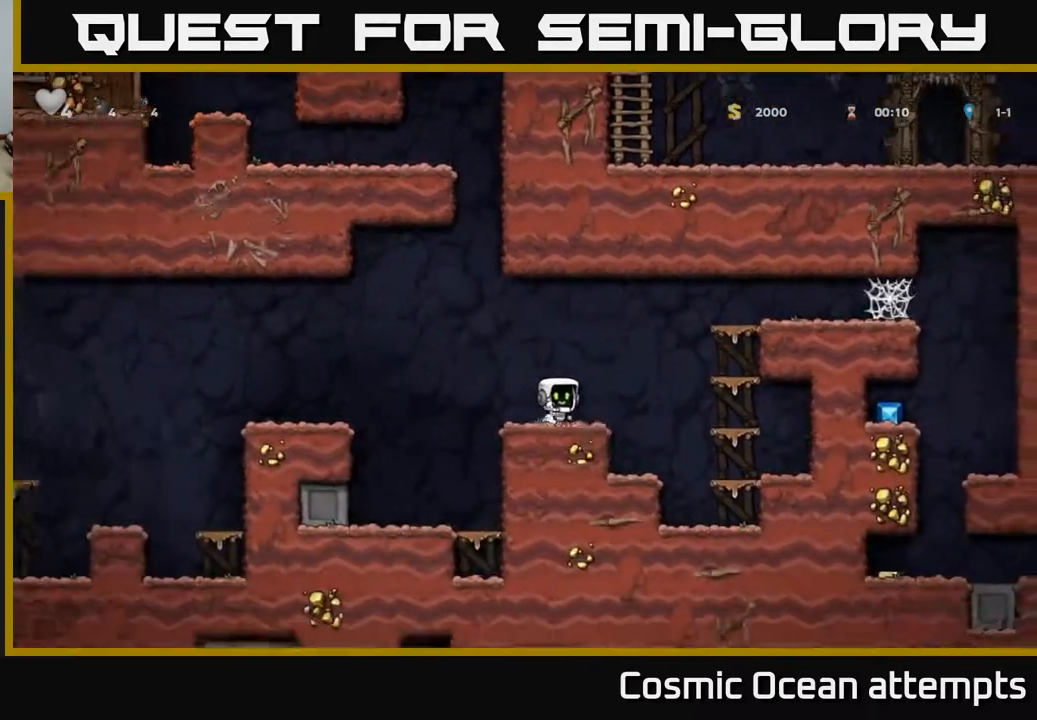
{"buttons": ["DPAD_LEFT"], "right_stick": "center", "events": [[133, "DPAD_LEFT", "down"], [333, "A", "down"], [483, "A", "up"]]}
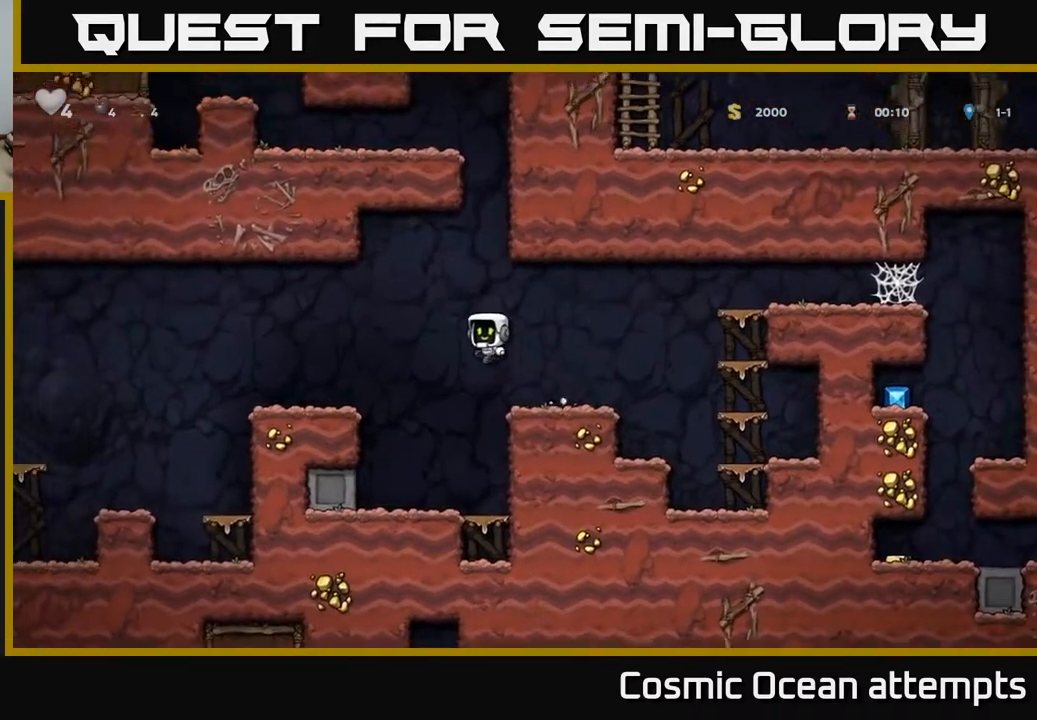
{"buttons": ["A", "DPAD_LEFT"], "right_stick": "center", "events": [[450, "A", "down"]]}
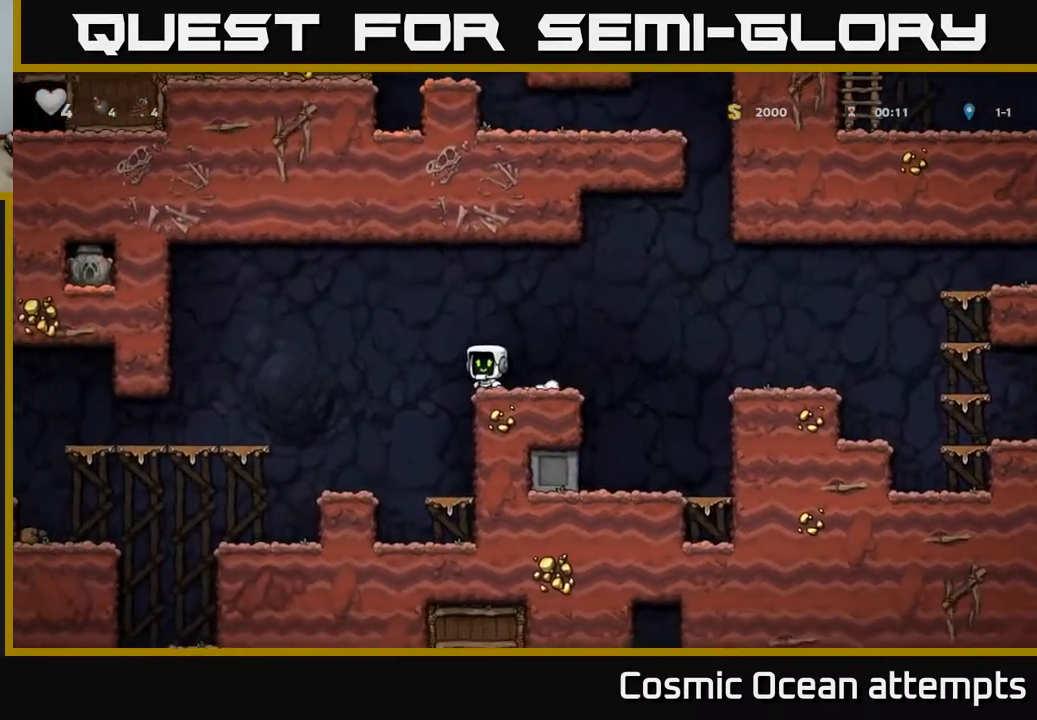
{"buttons": ["DPAD_LEFT"], "right_stick": "center", "events": [[167, "A", "up"]]}
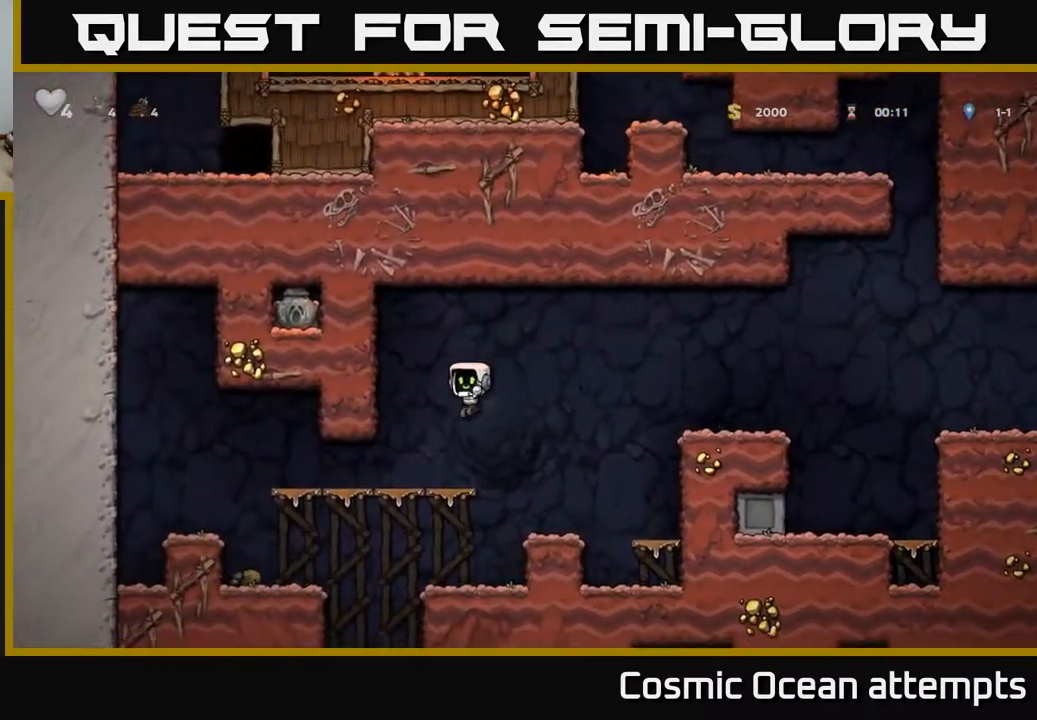
{"buttons": ["DPAD_RIGHT"], "right_stick": "center", "events": [[200, "DPAD_LEFT", "up"], [250, "DPAD_RIGHT", "down"]]}